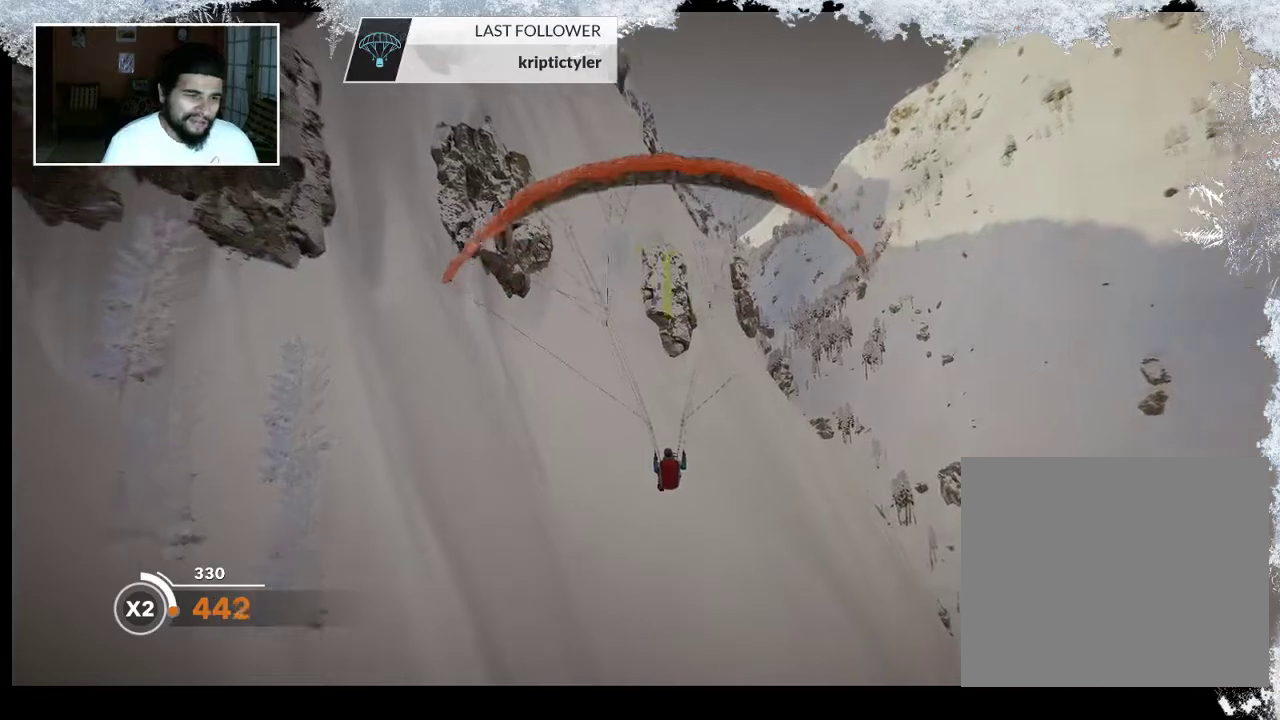
Gameplay with a controller (PlayStation layout); each line is a JSON object with the inputs held at the frame after it. "events" lists button and stick changes between this image and that frame as [ms after this image, input, new state], when the widget could be followed in between.
{"buttons": [], "left_stick": "down", "right_stick": "center", "events": []}
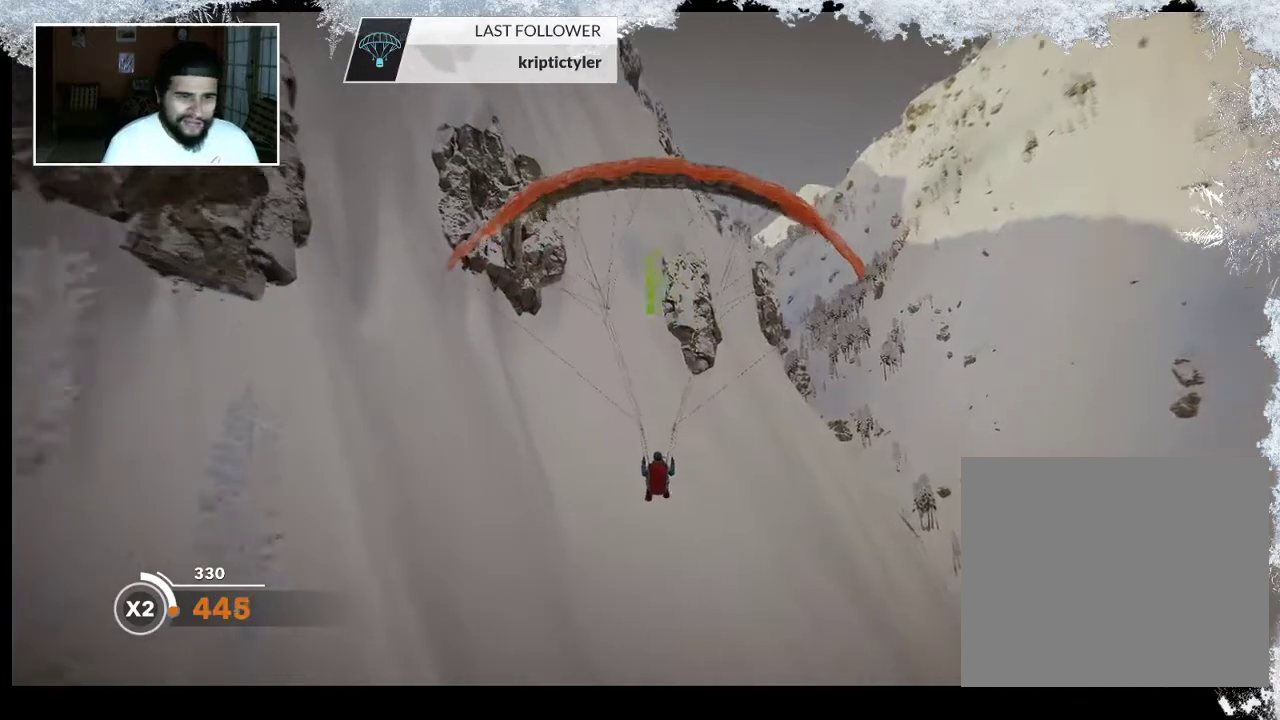
{"buttons": [], "left_stick": "down", "right_stick": "center", "events": []}
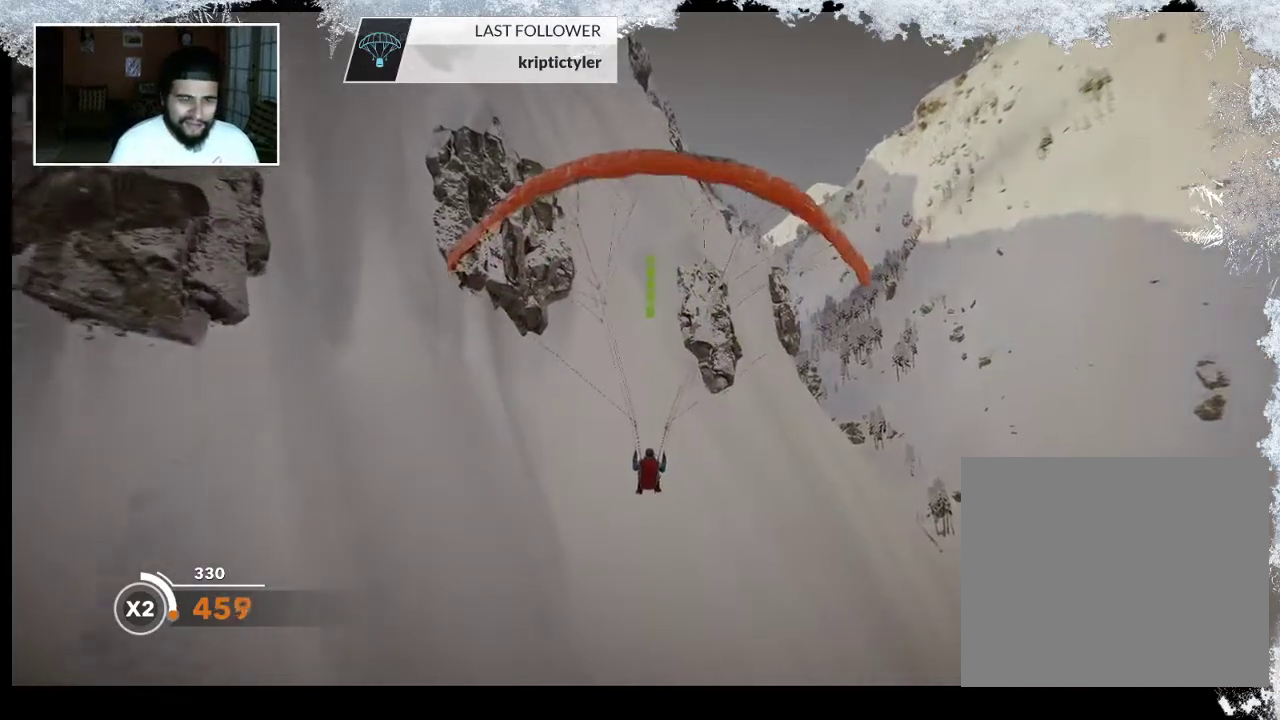
{"buttons": [], "left_stick": "down", "right_stick": "center", "events": []}
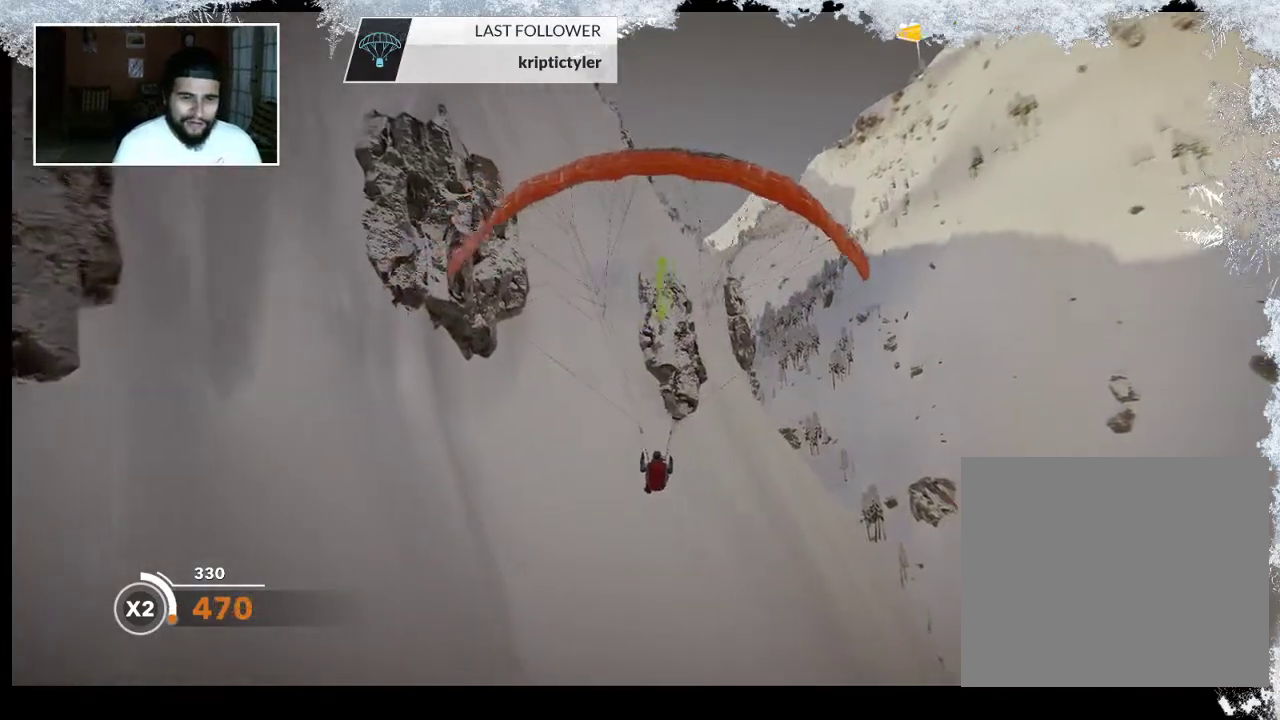
{"buttons": [], "left_stick": "down", "right_stick": "center", "events": []}
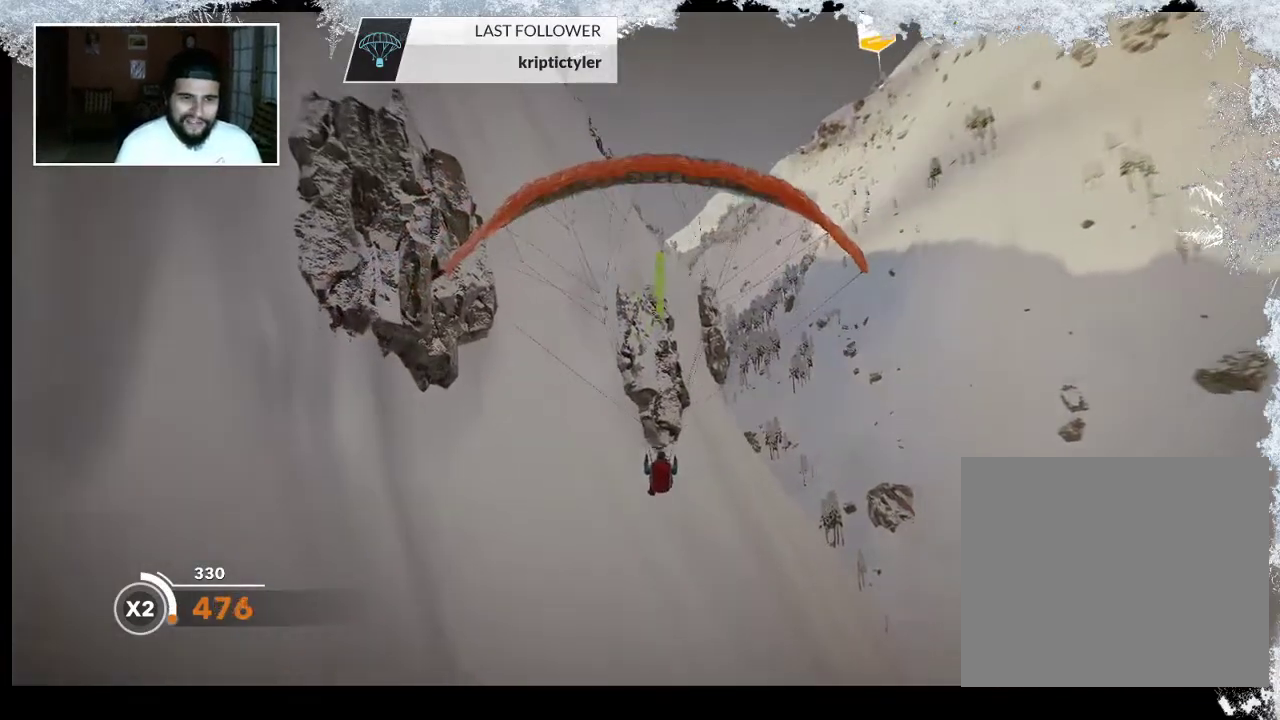
{"buttons": [], "left_stick": "down", "right_stick": "center", "events": []}
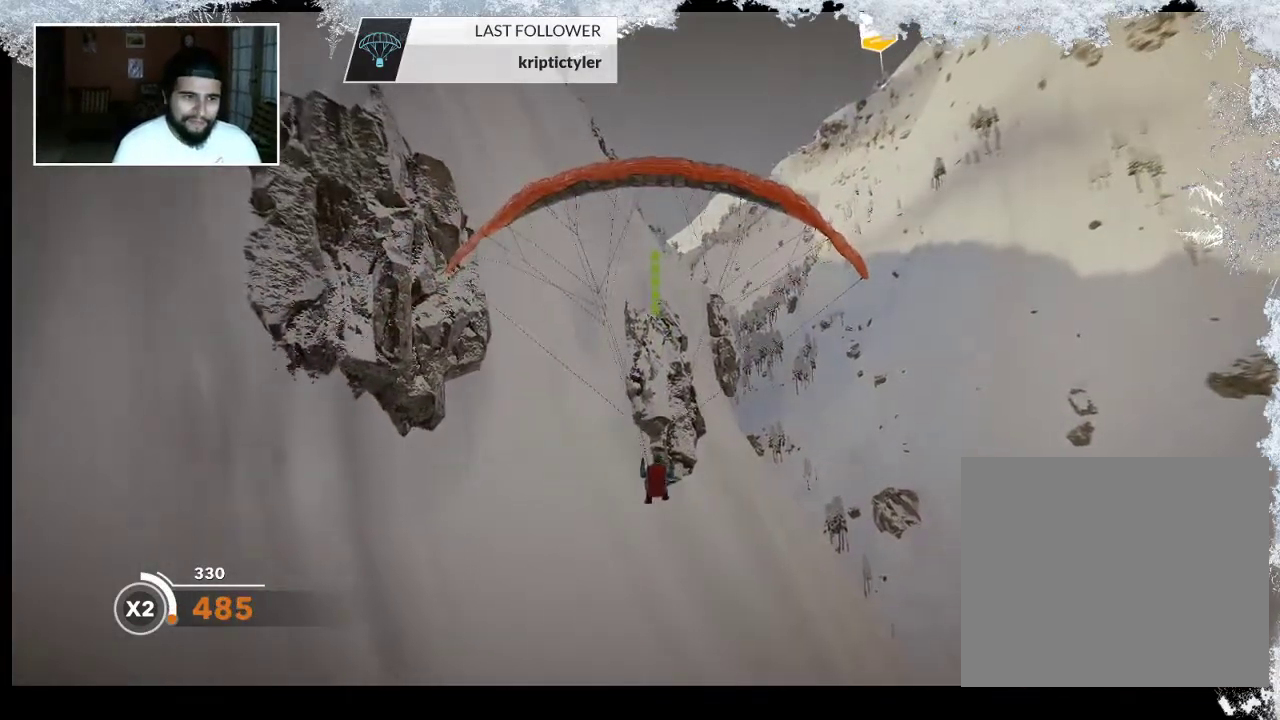
{"buttons": [], "left_stick": "down", "right_stick": "center", "events": []}
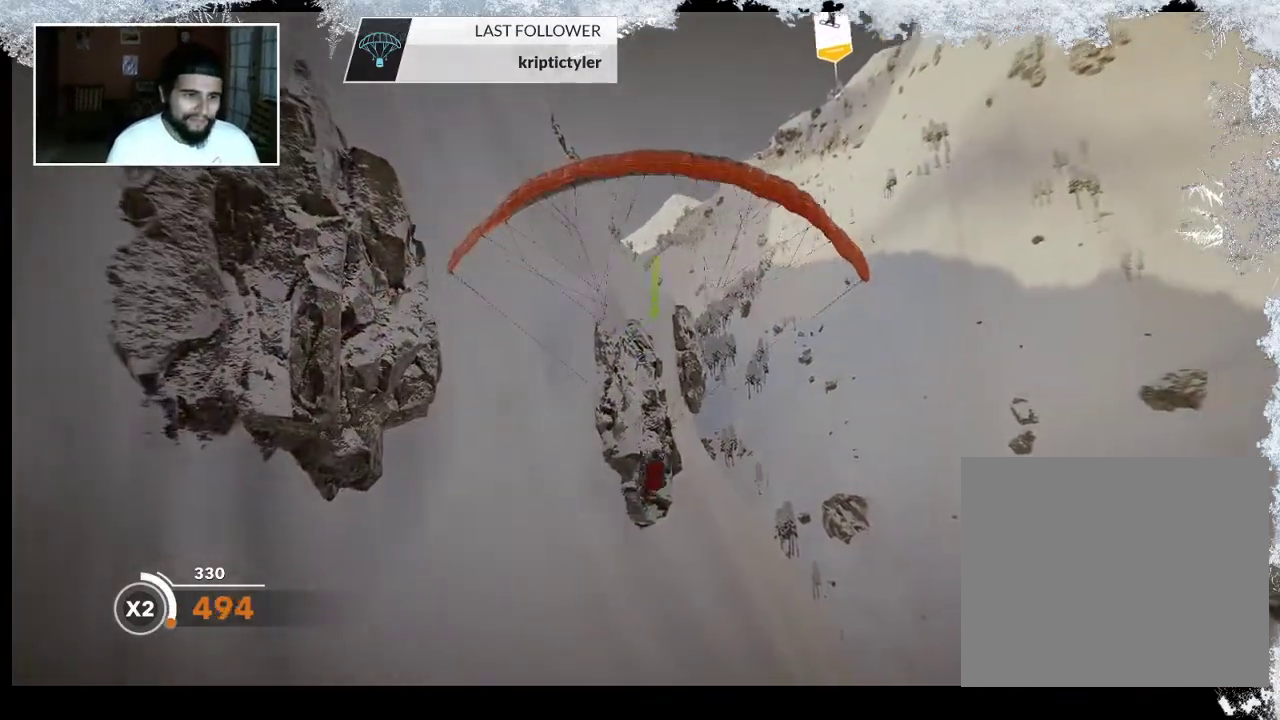
{"buttons": [], "left_stick": "down", "right_stick": "center", "events": []}
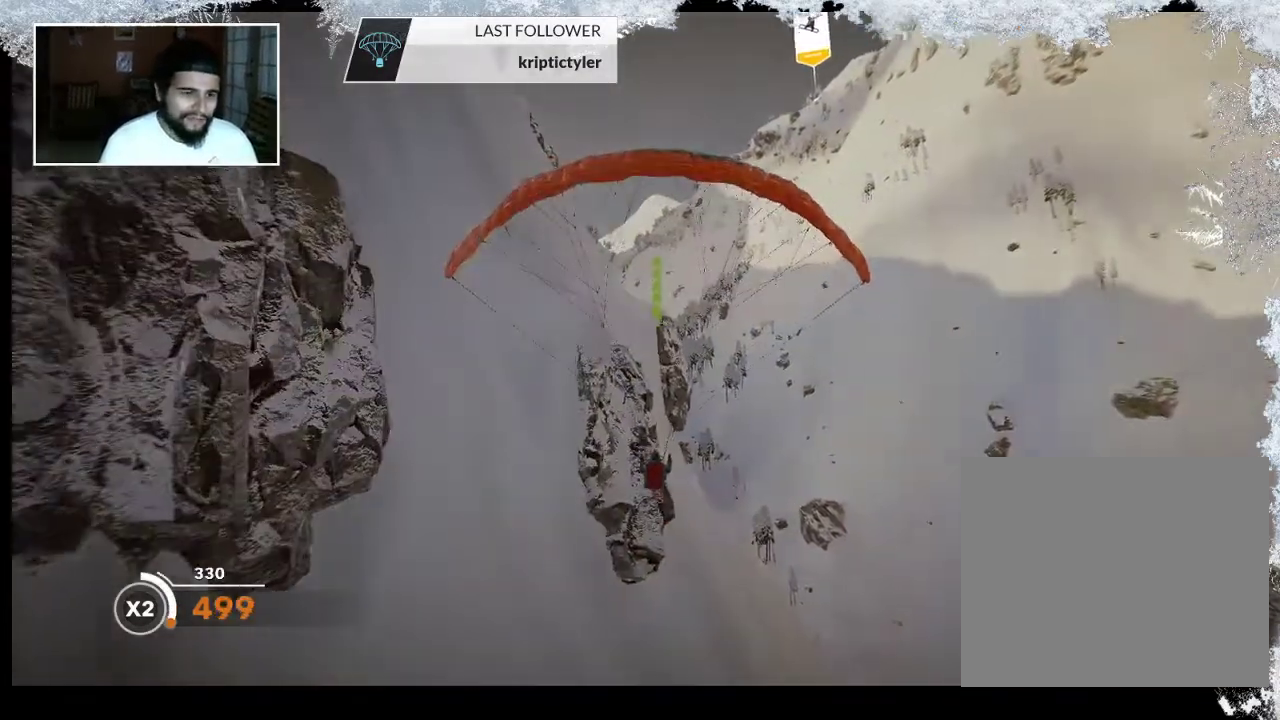
{"buttons": [], "left_stick": "down", "right_stick": "center", "events": []}
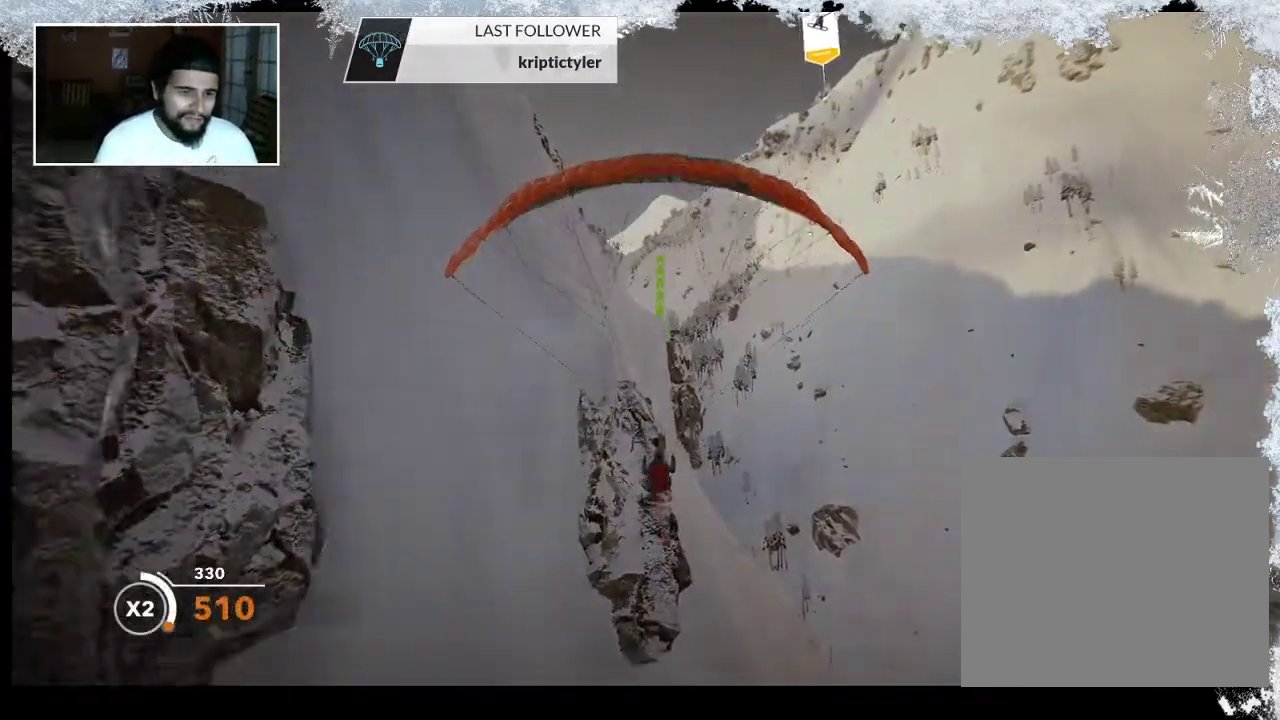
{"buttons": [], "left_stick": "down", "right_stick": "center", "events": []}
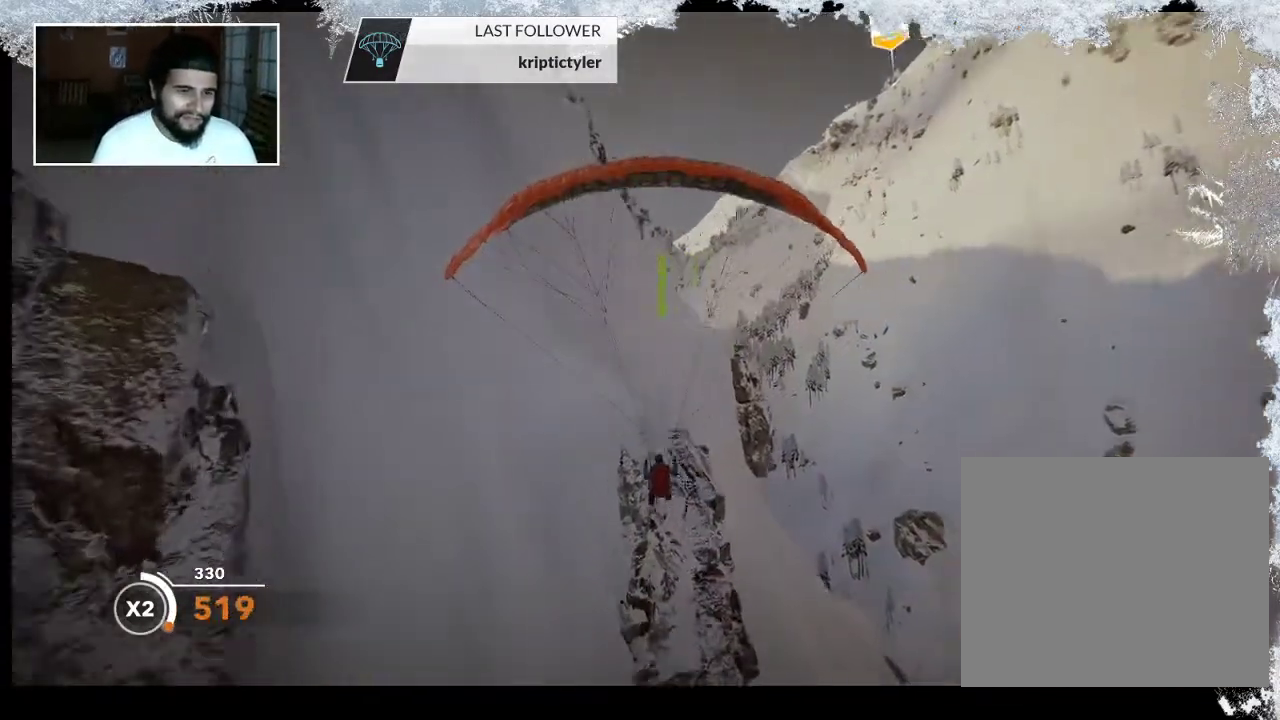
{"buttons": [], "left_stick": "down", "right_stick": "center", "events": []}
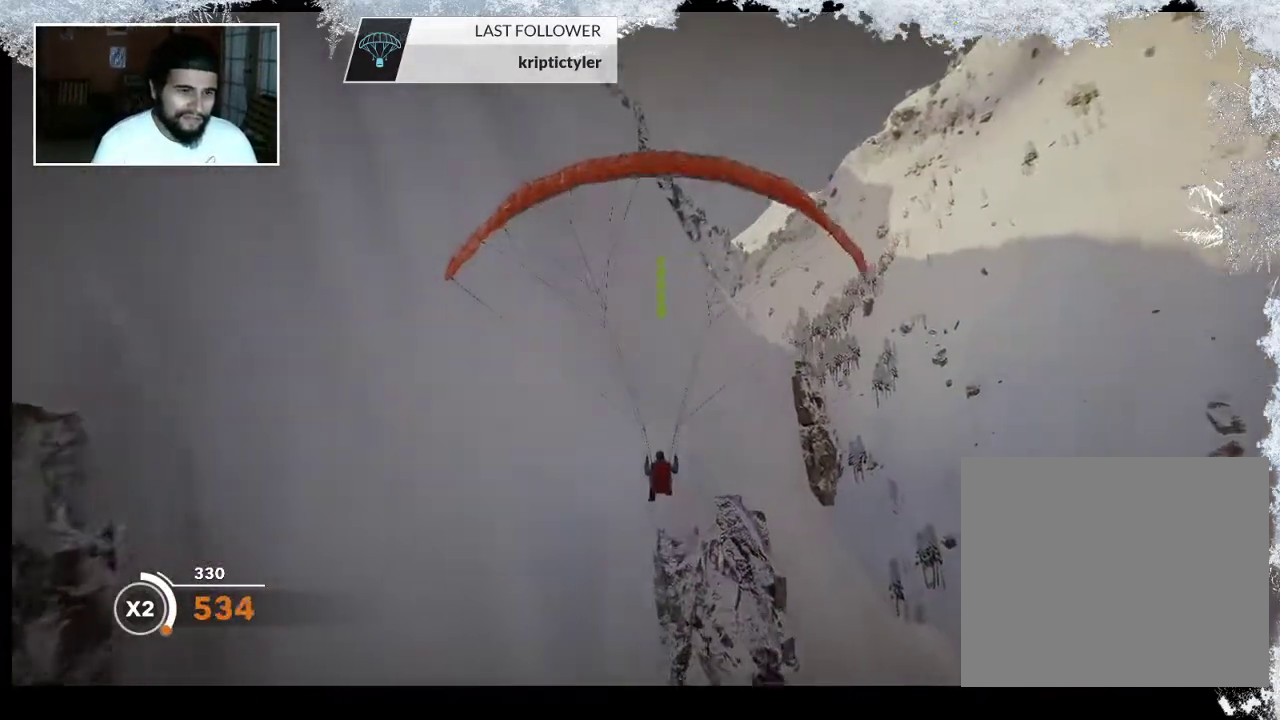
{"buttons": [], "left_stick": "down", "right_stick": "center", "events": []}
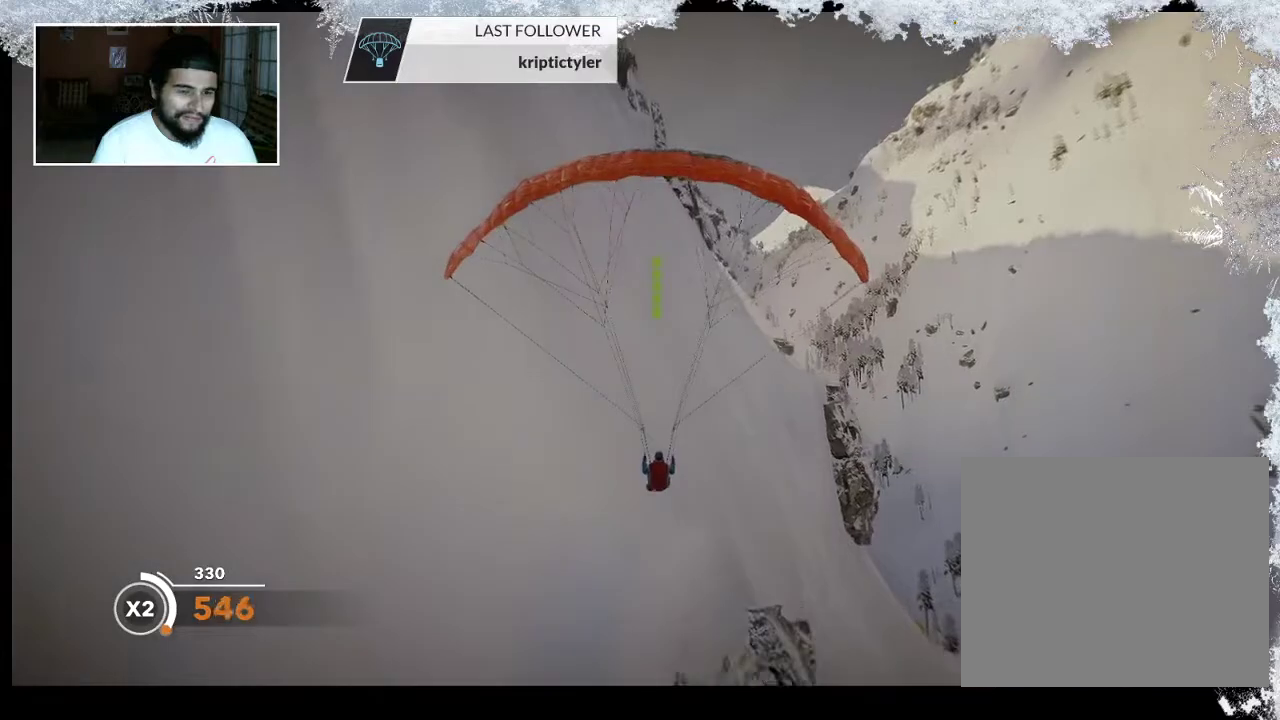
{"buttons": [], "left_stick": "down", "right_stick": "center", "events": []}
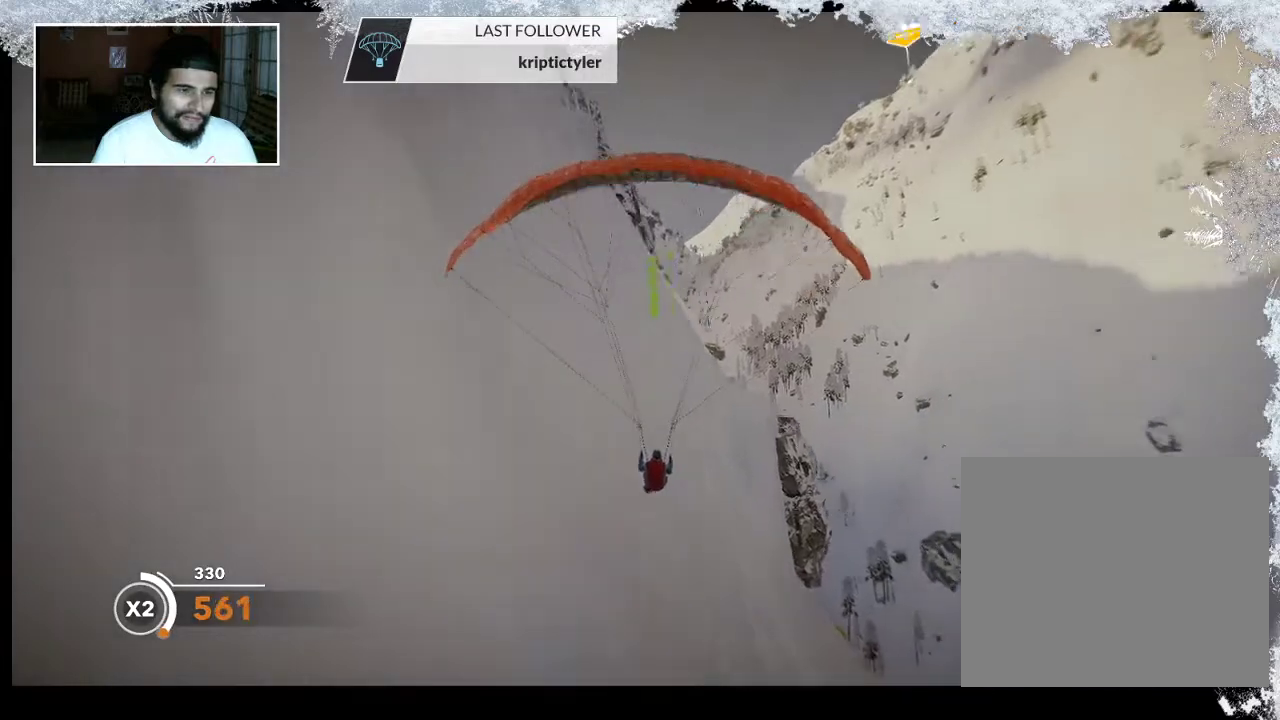
{"buttons": [], "left_stick": "down-left", "right_stick": "center", "events": [[33, "left_stick", "down-left"]]}
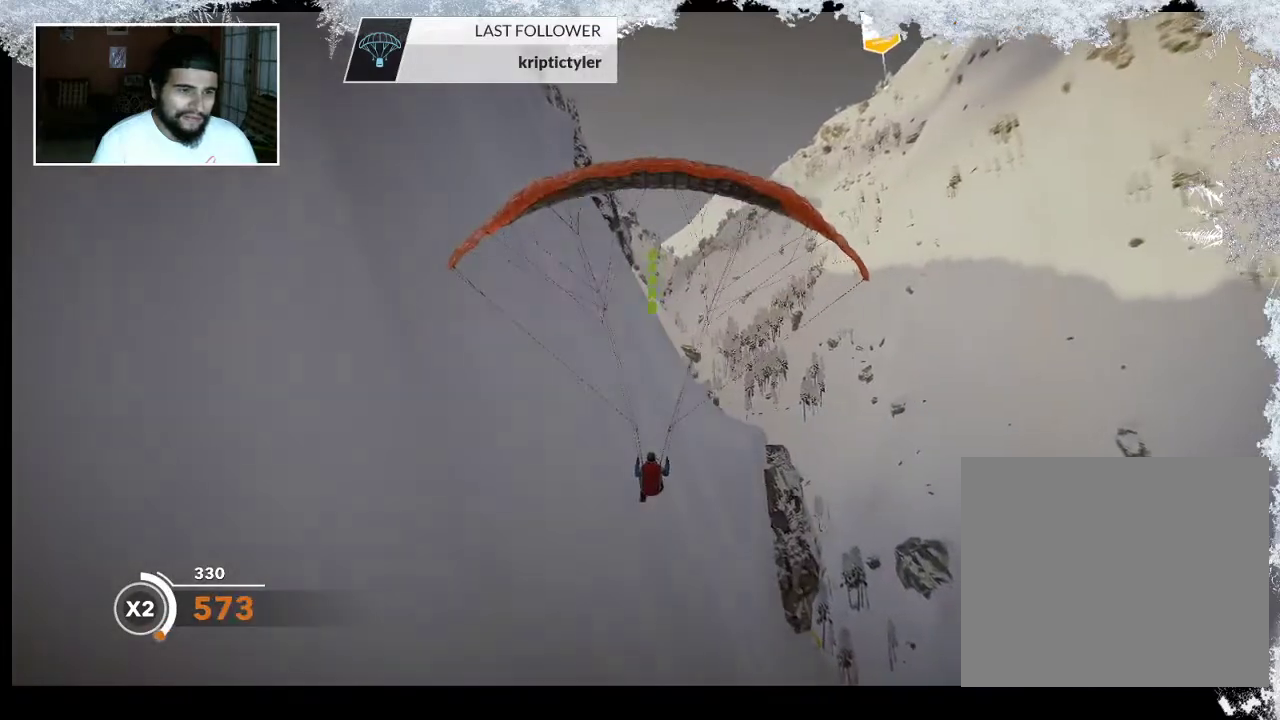
{"buttons": [], "left_stick": "down", "right_stick": "center", "events": [[167, "left_stick", "down"]]}
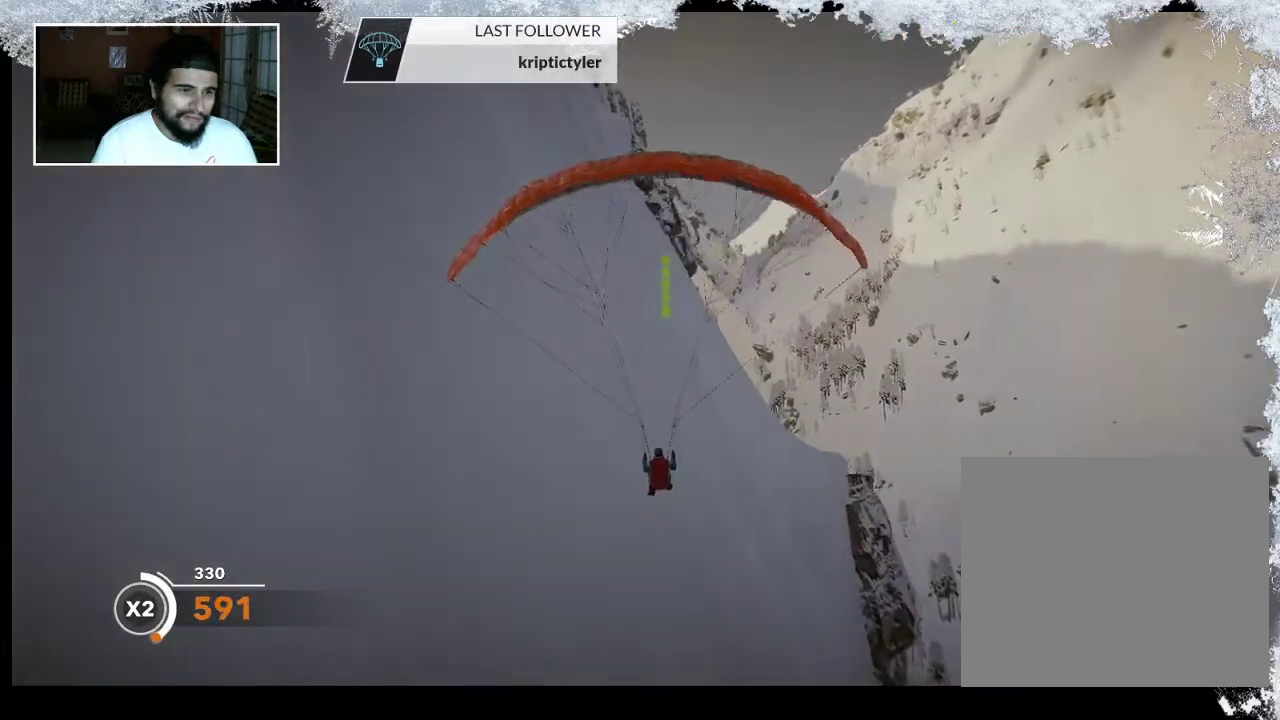
{"buttons": [], "left_stick": "down", "right_stick": "center", "events": []}
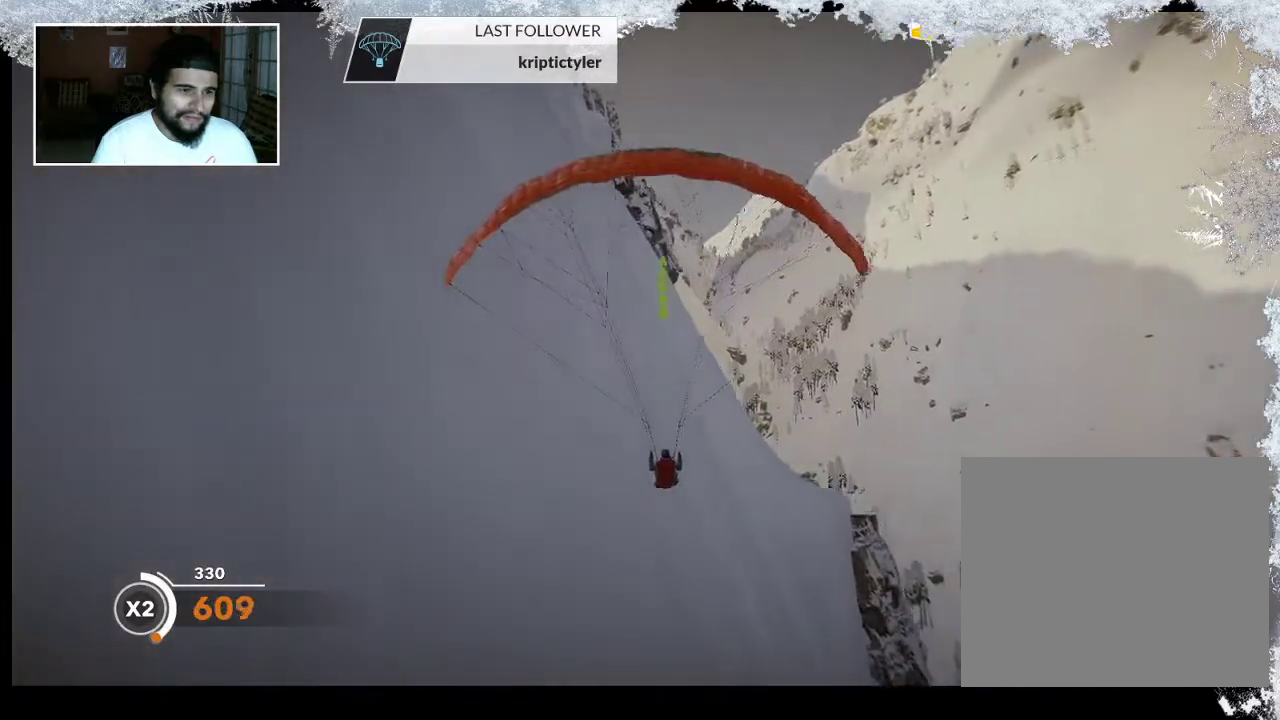
{"buttons": [], "left_stick": "down", "right_stick": "center", "events": []}
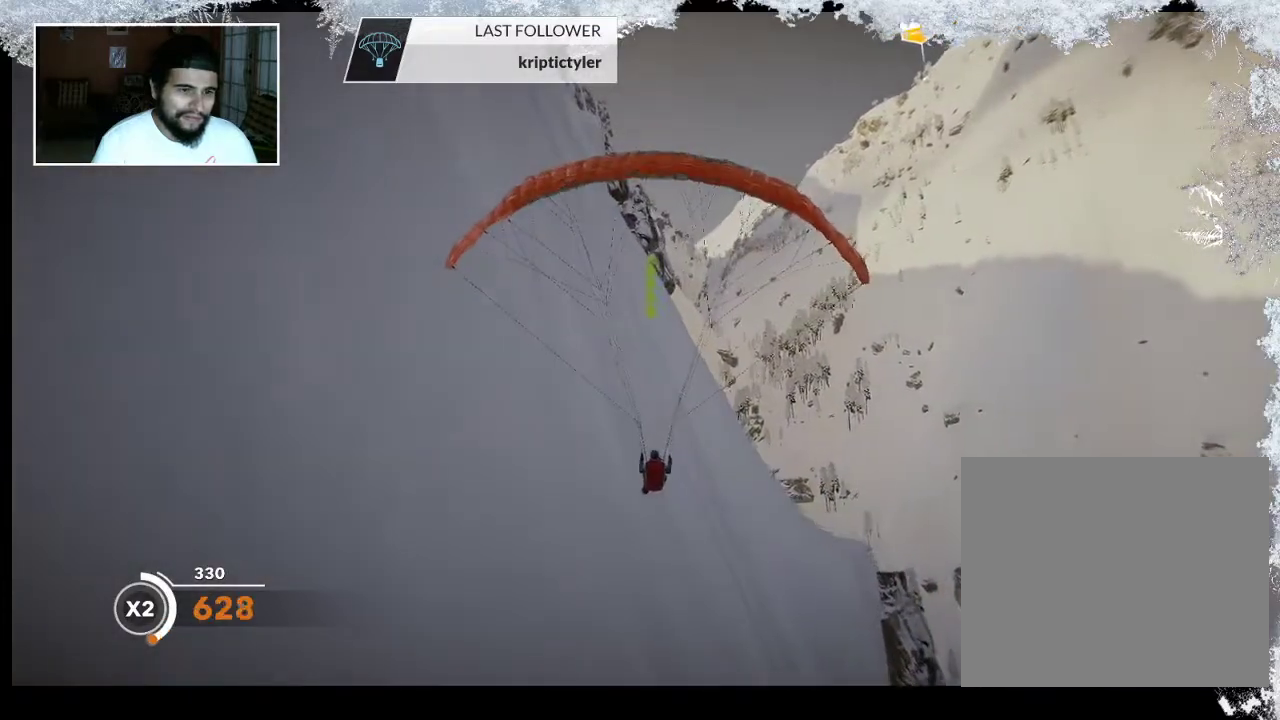
{"buttons": [], "left_stick": "down", "right_stick": "center", "events": []}
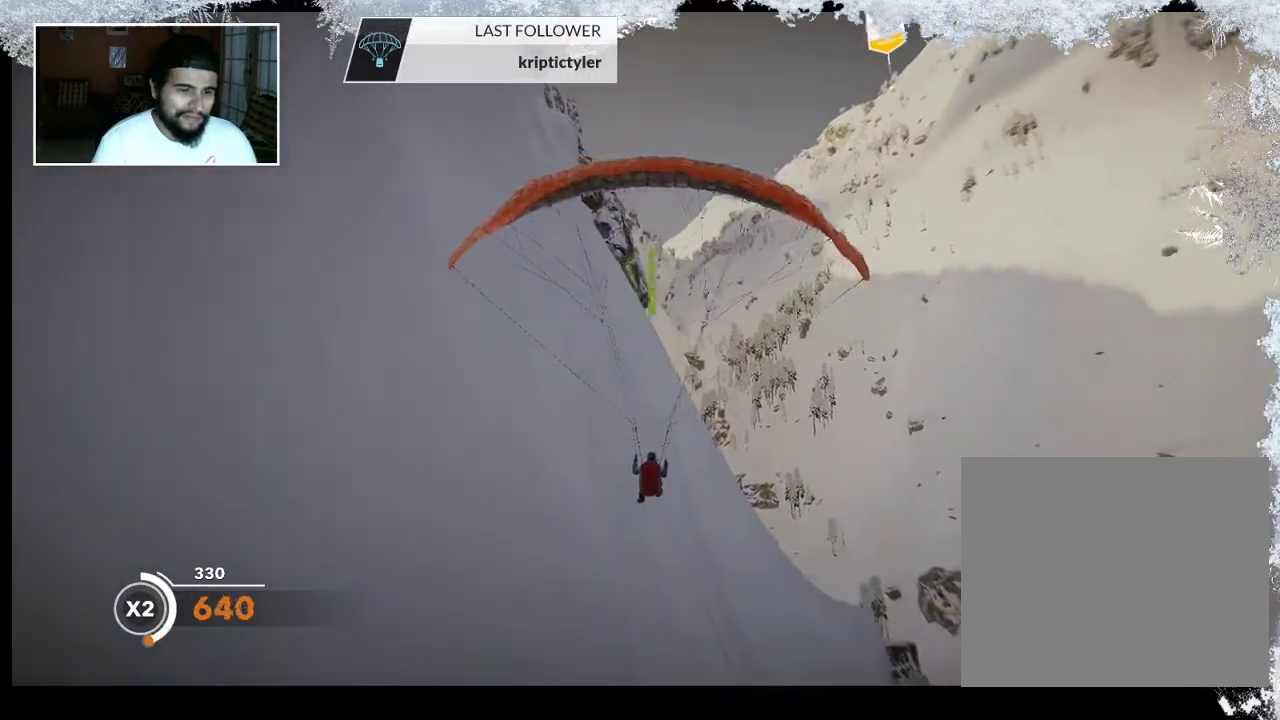
{"buttons": [], "left_stick": "down-left", "right_stick": "center", "events": [[200, "left_stick", "down-left"]]}
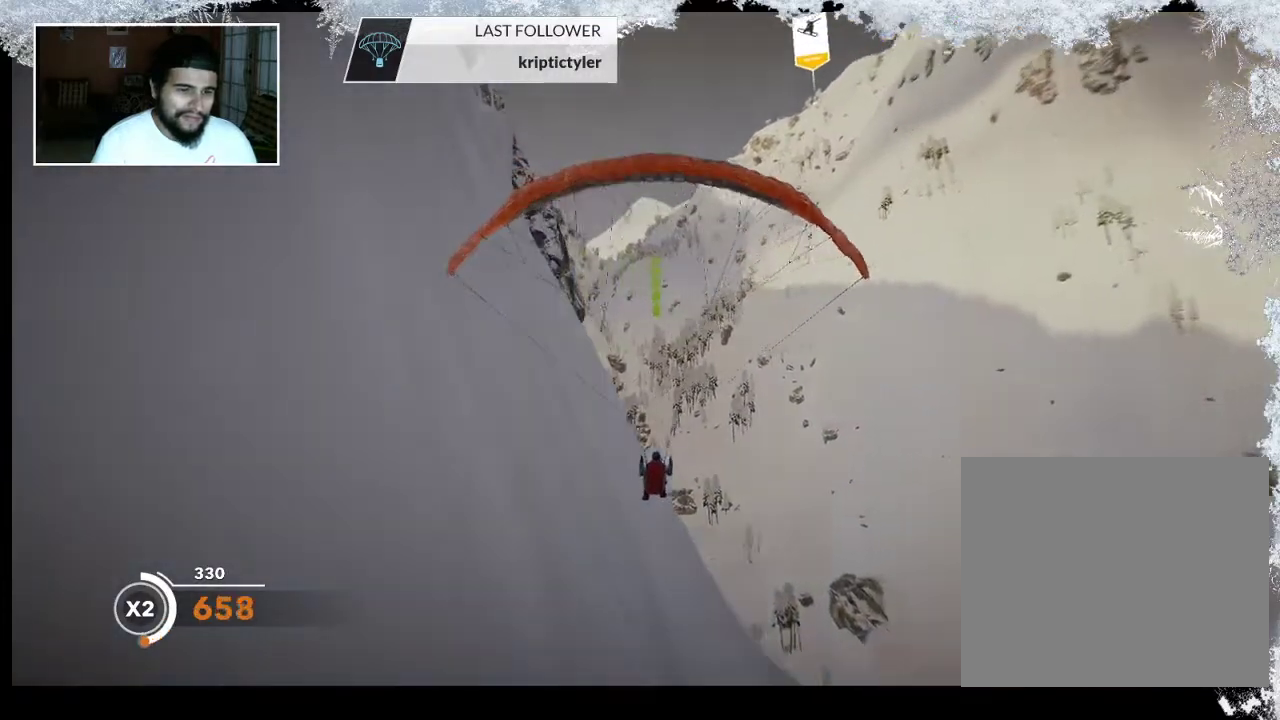
{"buttons": [], "left_stick": "down", "right_stick": "center", "events": [[433, "left_stick", "down"]]}
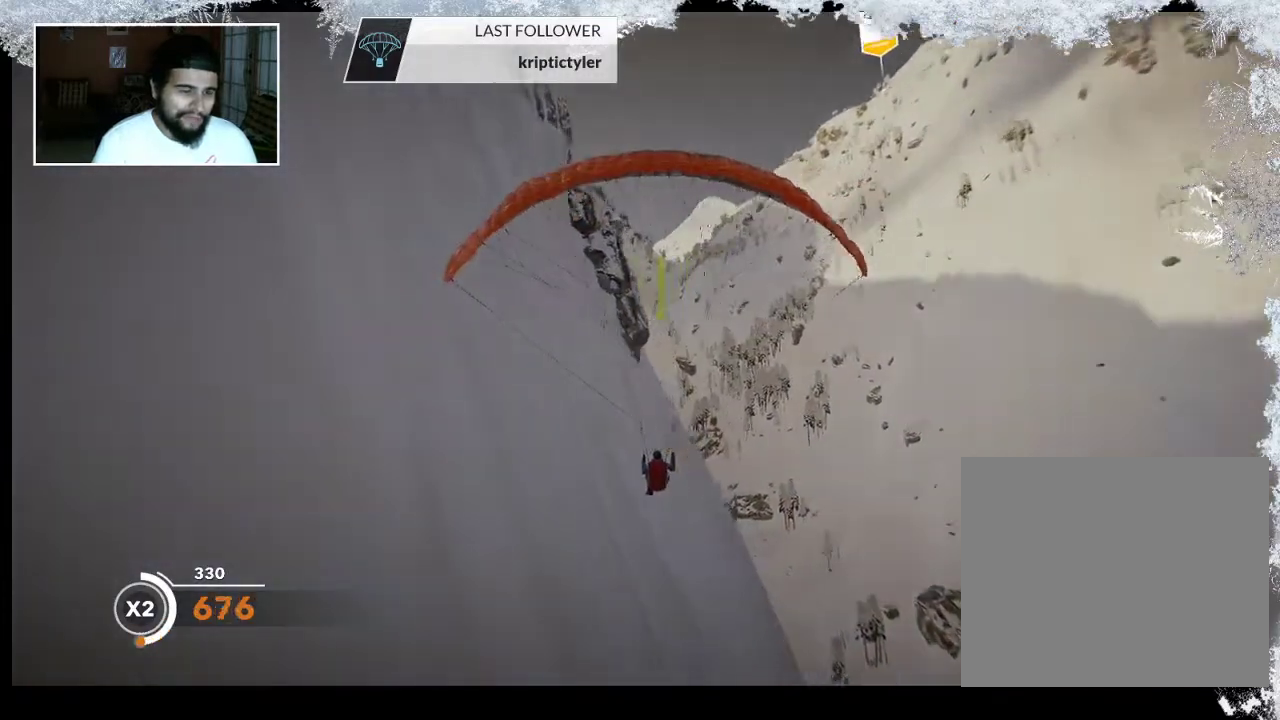
{"buttons": [], "left_stick": "down", "right_stick": "center", "events": []}
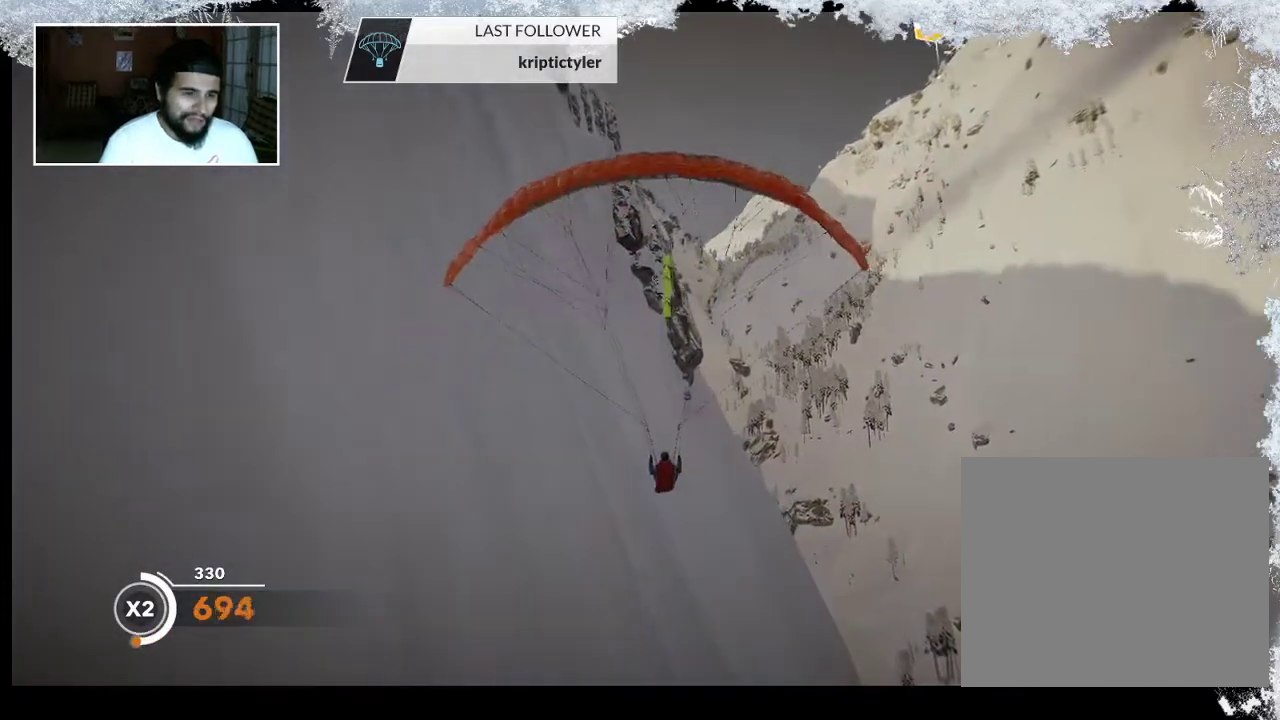
{"buttons": [], "left_stick": "down", "right_stick": "center", "events": []}
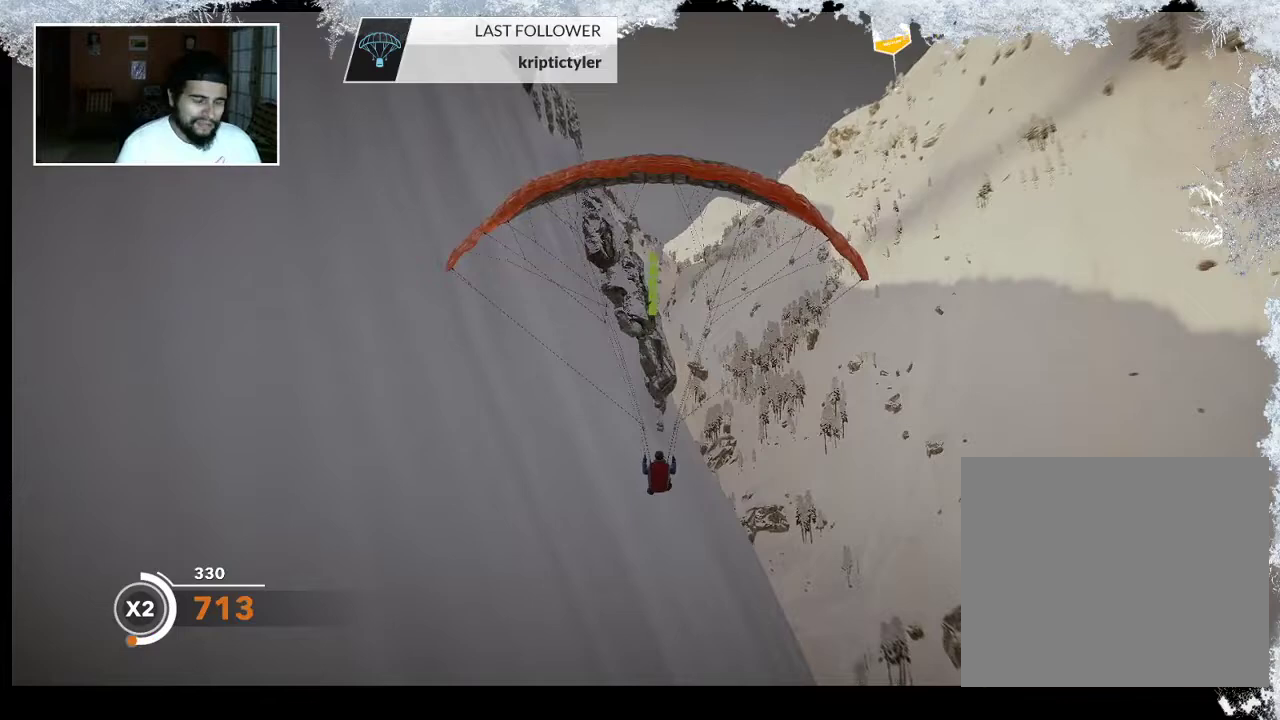
{"buttons": [], "left_stick": "down-right", "right_stick": "center", "events": [[500, "left_stick", "down-right"]]}
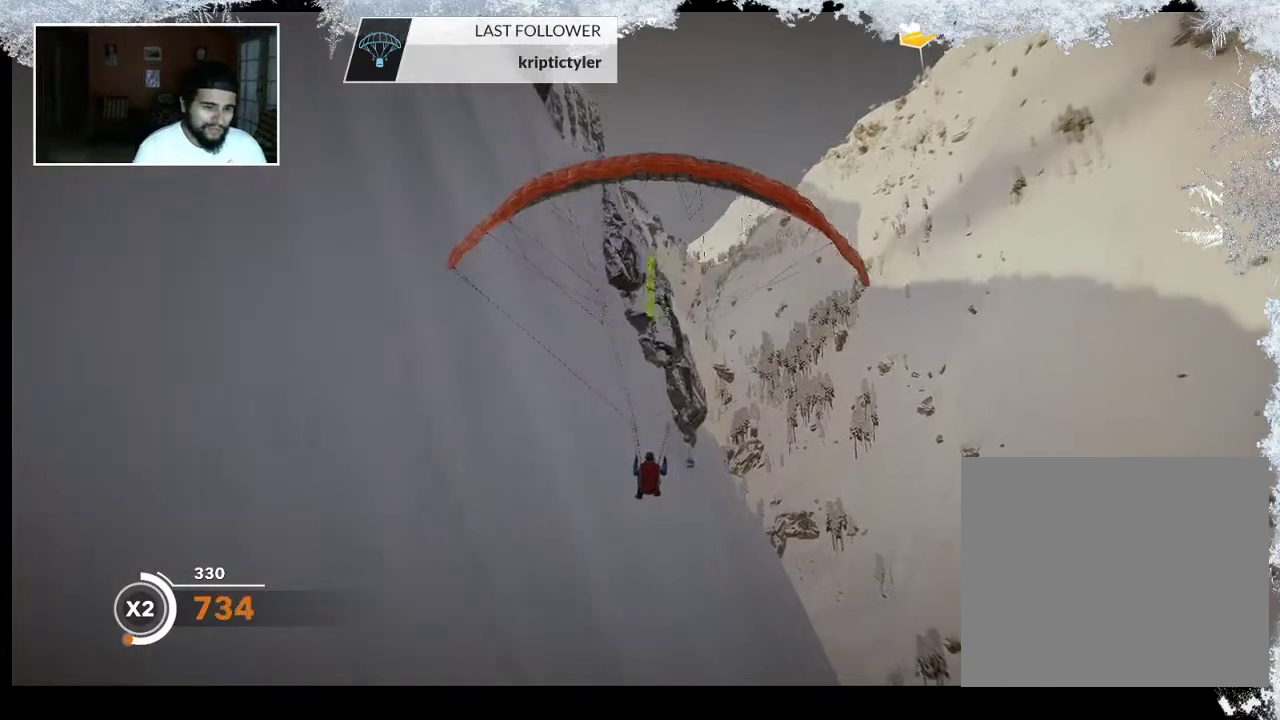
{"buttons": [], "left_stick": "down-right", "right_stick": "center", "events": []}
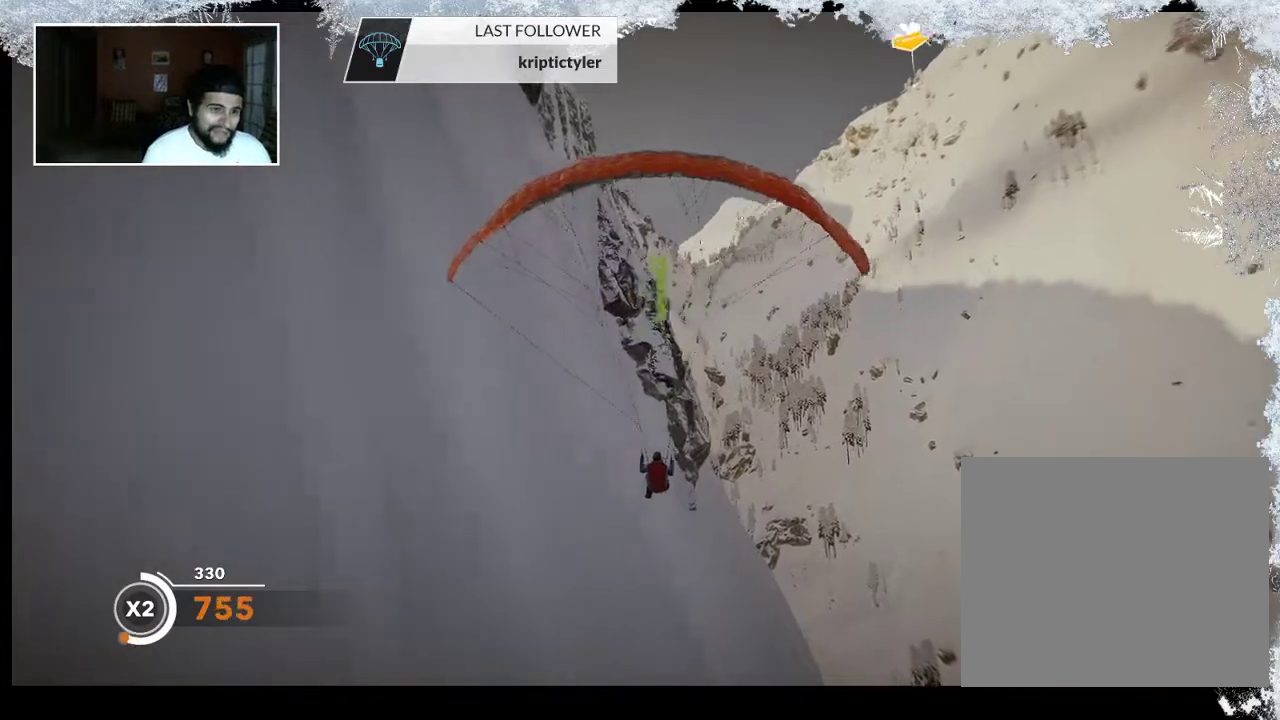
{"buttons": [], "left_stick": "down", "right_stick": "center", "events": [[133, "left_stick", "down"]]}
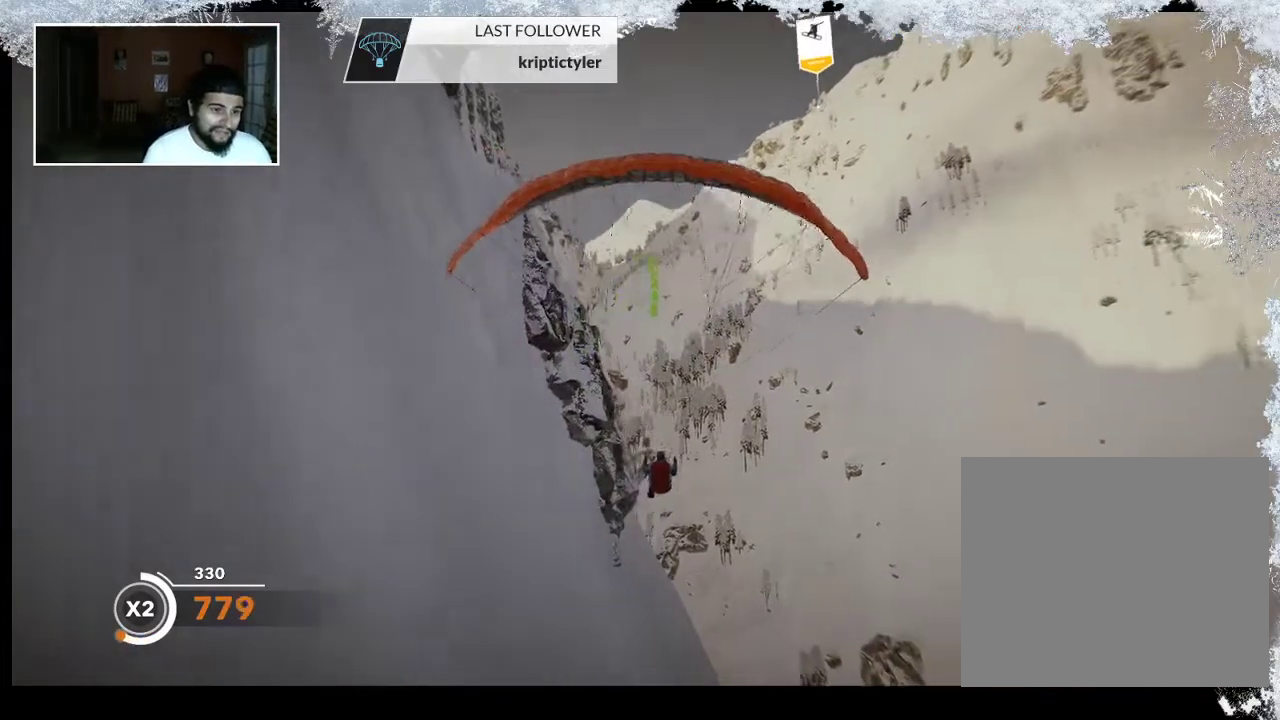
{"buttons": [], "left_stick": "down", "right_stick": "center", "events": []}
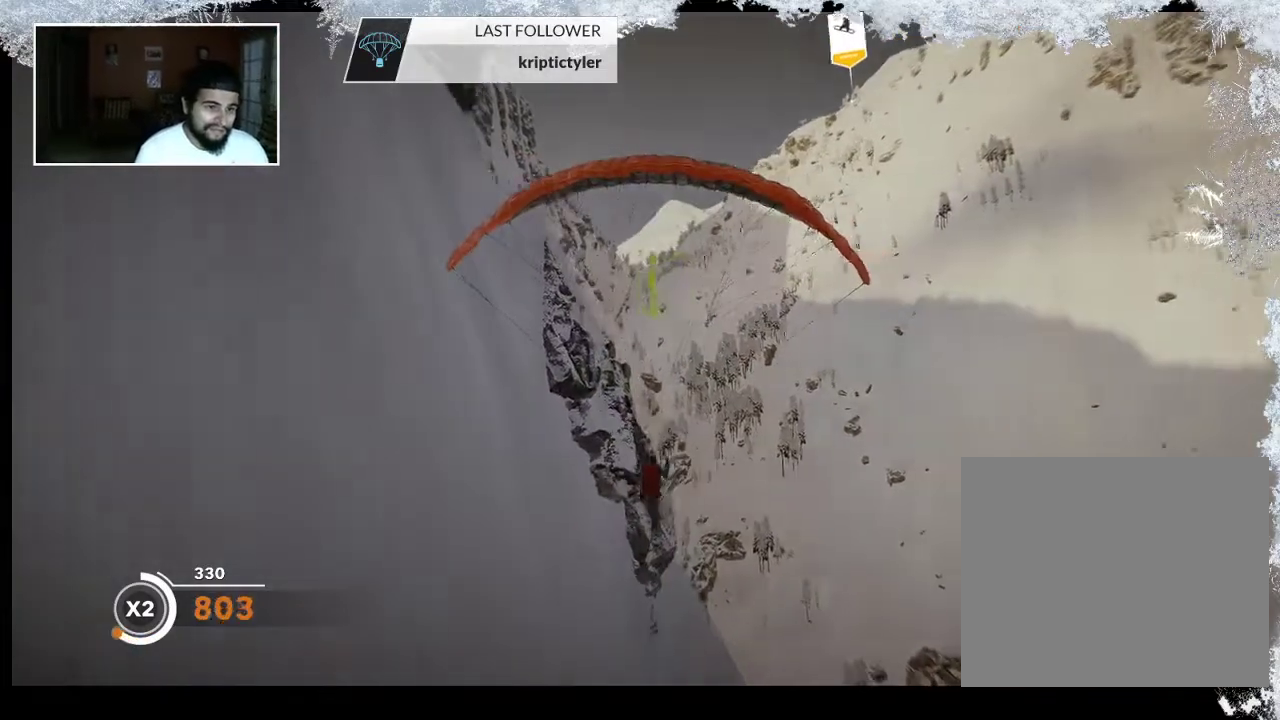
{"buttons": [], "left_stick": "down", "right_stick": "center", "events": []}
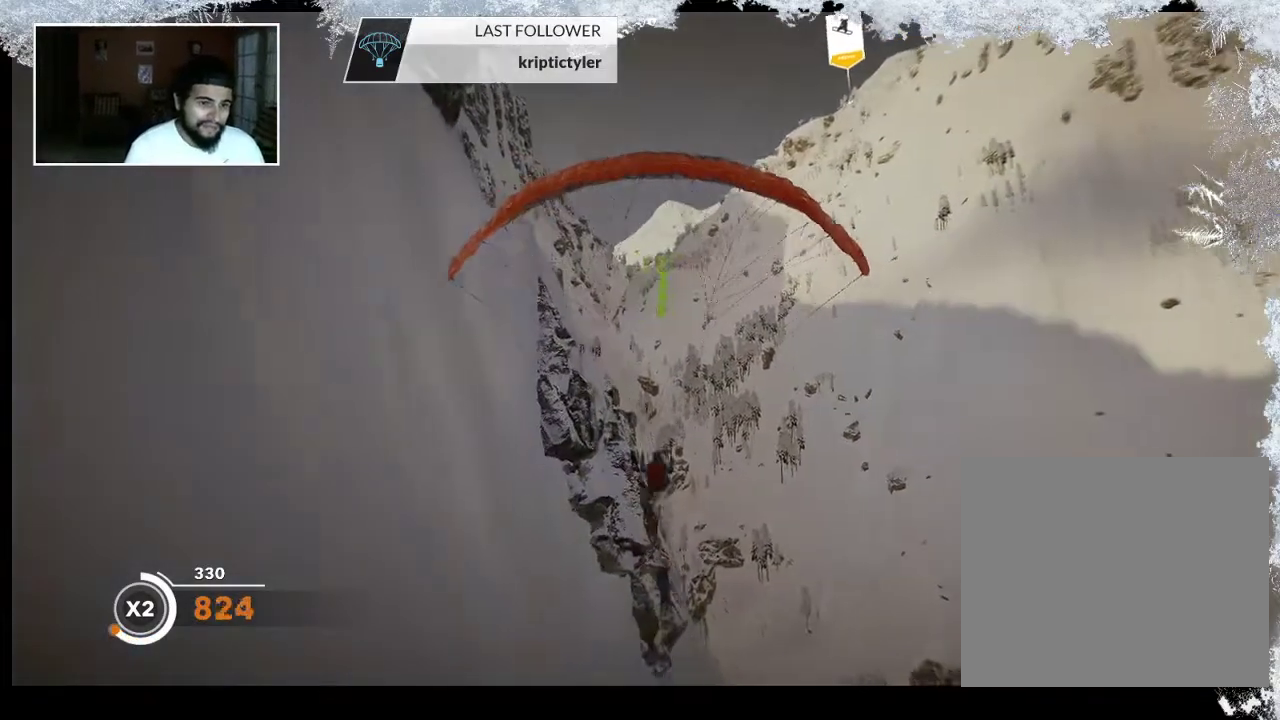
{"buttons": [], "left_stick": "down", "right_stick": "center", "events": []}
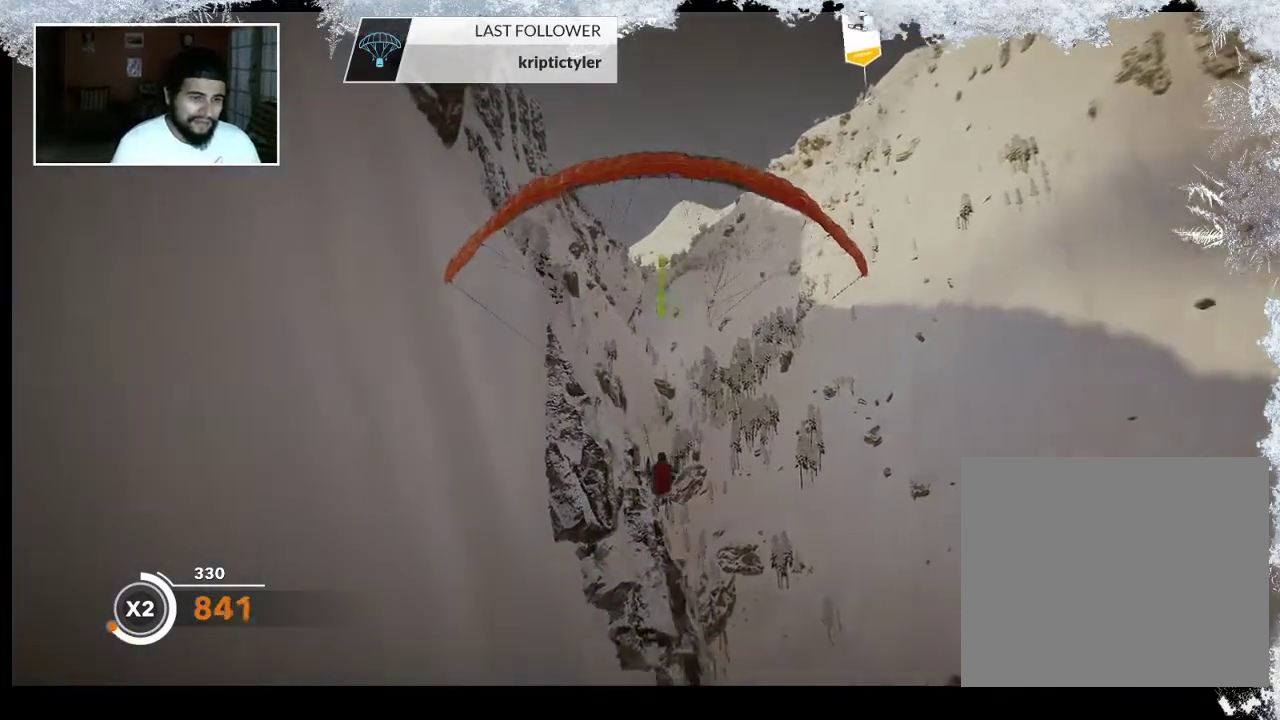
{"buttons": [], "left_stick": "center", "right_stick": "center", "events": [[433, "left_stick", "center"]]}